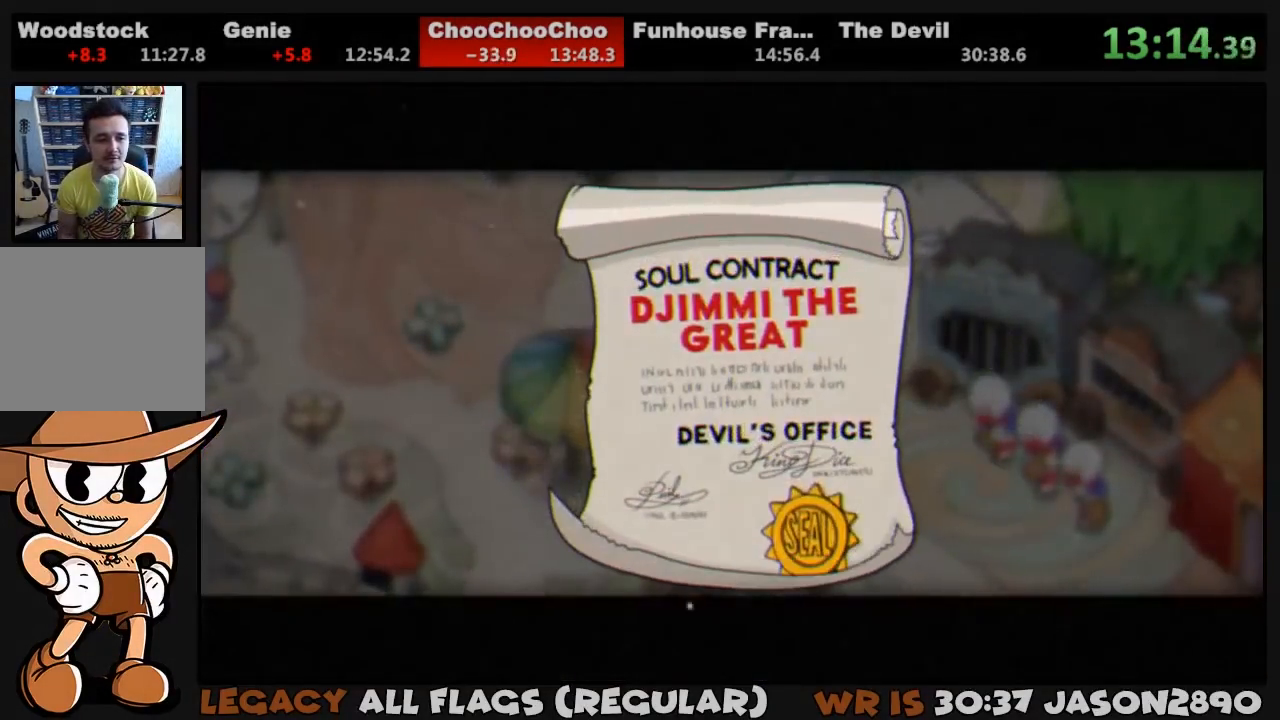
Gameplay with a controller (PlayStation layout); each line is a JSON object with the inputs held at the frame after it. "events" lists button and stick changes between this image and that frame as [ms after this image, input, new state], when the widget could be followed in between.
{"buttons": ["CROSS", "DPAD_DOWN", "DPAD_RIGHT"], "left_stick": "center", "right_stick": "center", "events": [[33, "CROSS", "up"], [100, "CROSS", "down"], [150, "CROSS", "up"], [233, "CROSS", "down"], [300, "CROSS", "up"], [350, "CROSS", "down"], [400, "CROSS", "up"], [500, "CROSS", "down"]]}
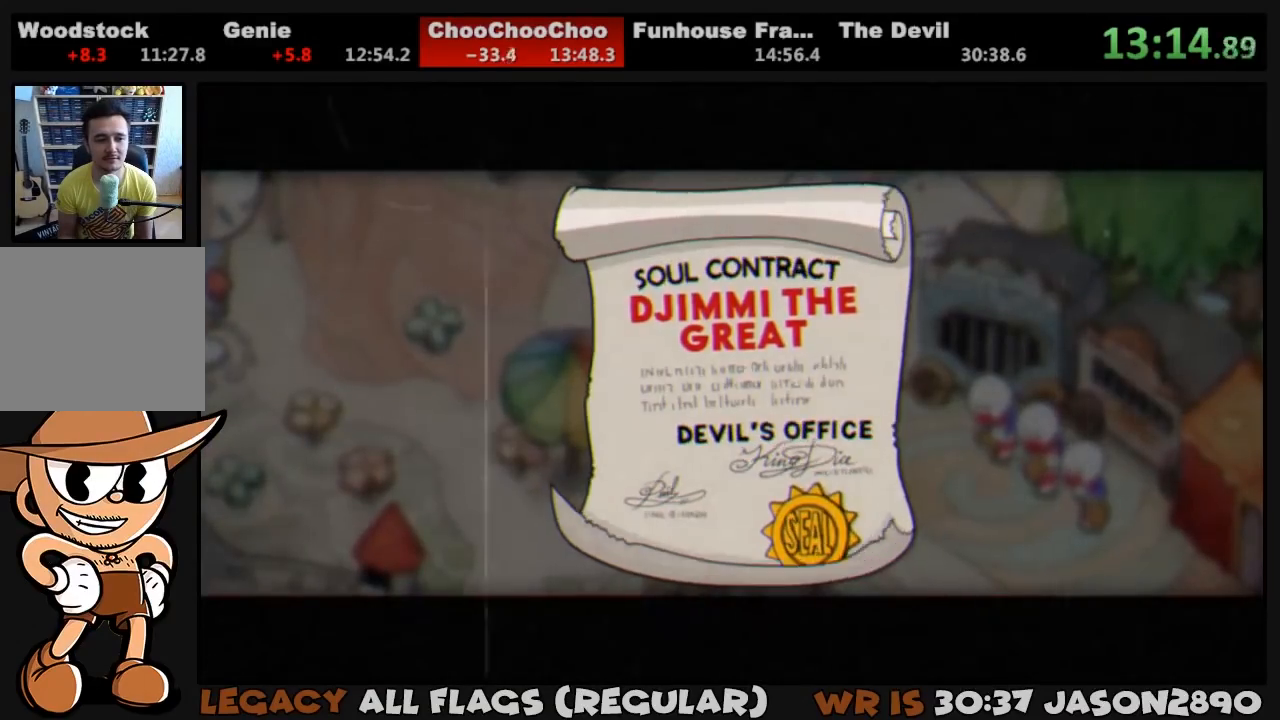
{"buttons": ["DPAD_DOWN", "DPAD_RIGHT"], "left_stick": "center", "right_stick": "center", "events": [[33, "CROSS", "up"], [100, "CROSS", "down"], [150, "CROSS", "up"]]}
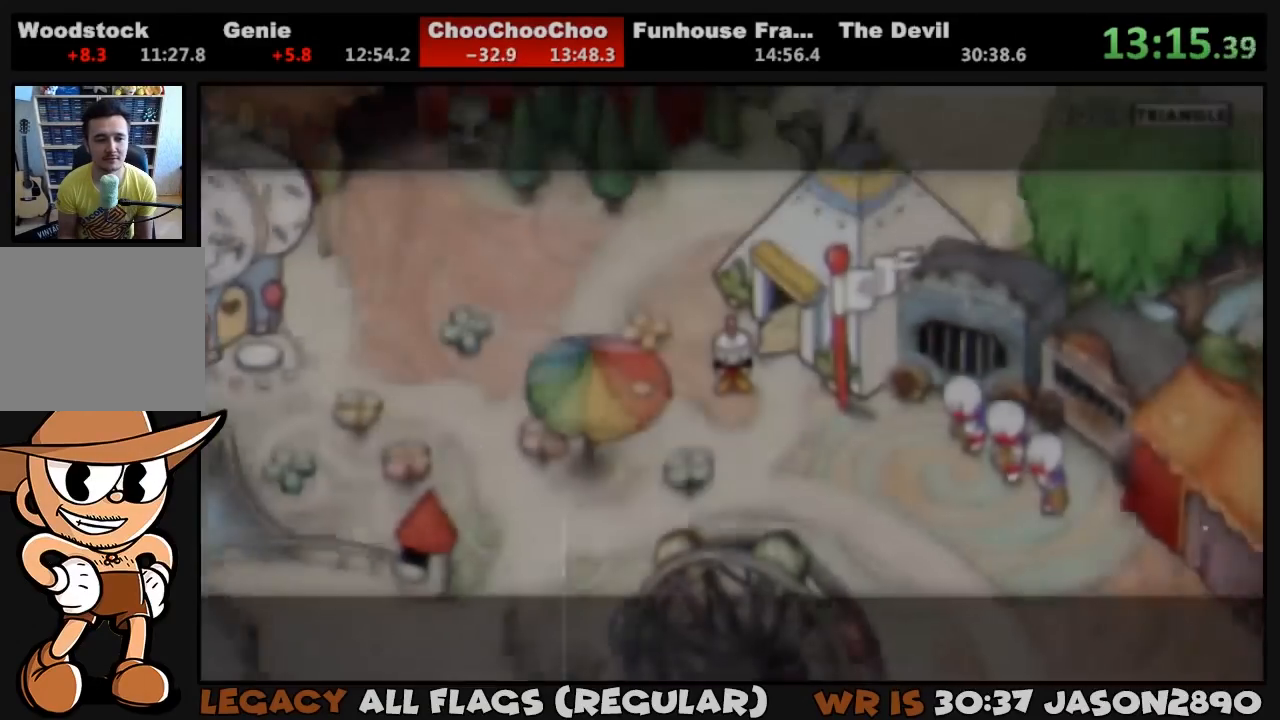
{"buttons": ["DPAD_DOWN", "DPAD_RIGHT"], "left_stick": "center", "right_stick": "center", "events": []}
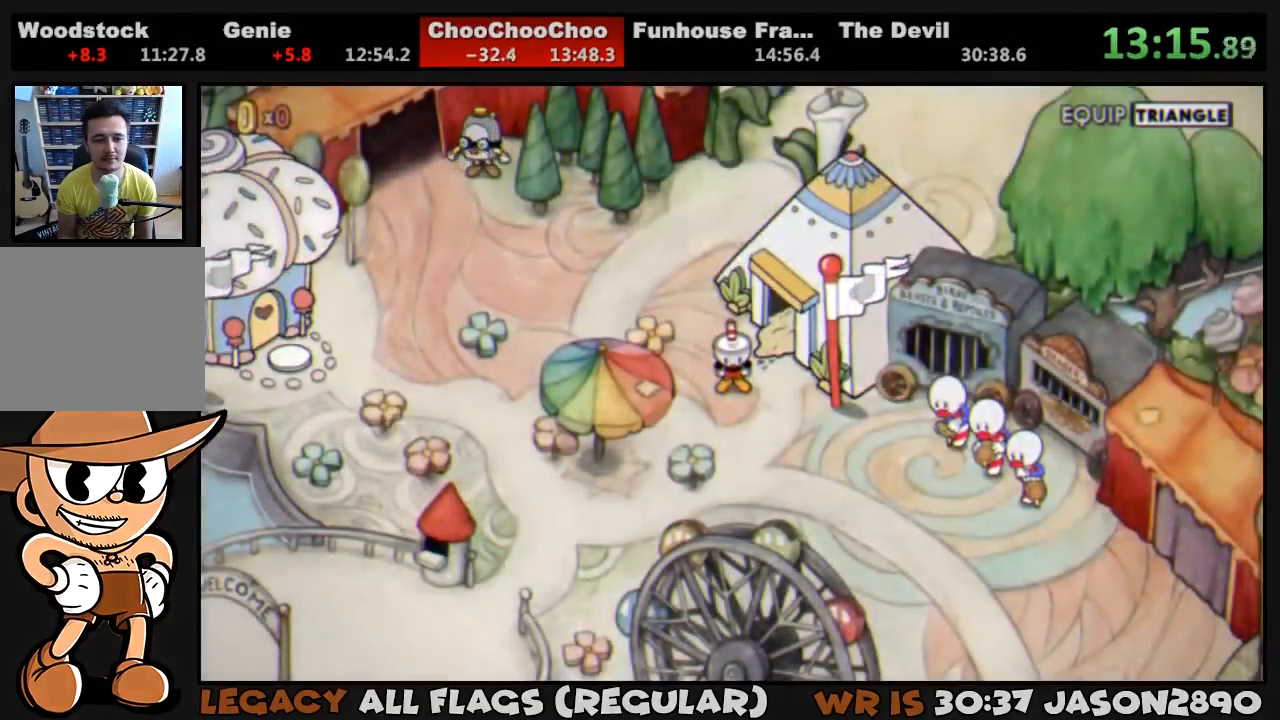
{"buttons": ["DPAD_DOWN", "DPAD_RIGHT"], "left_stick": "center", "right_stick": "center", "events": []}
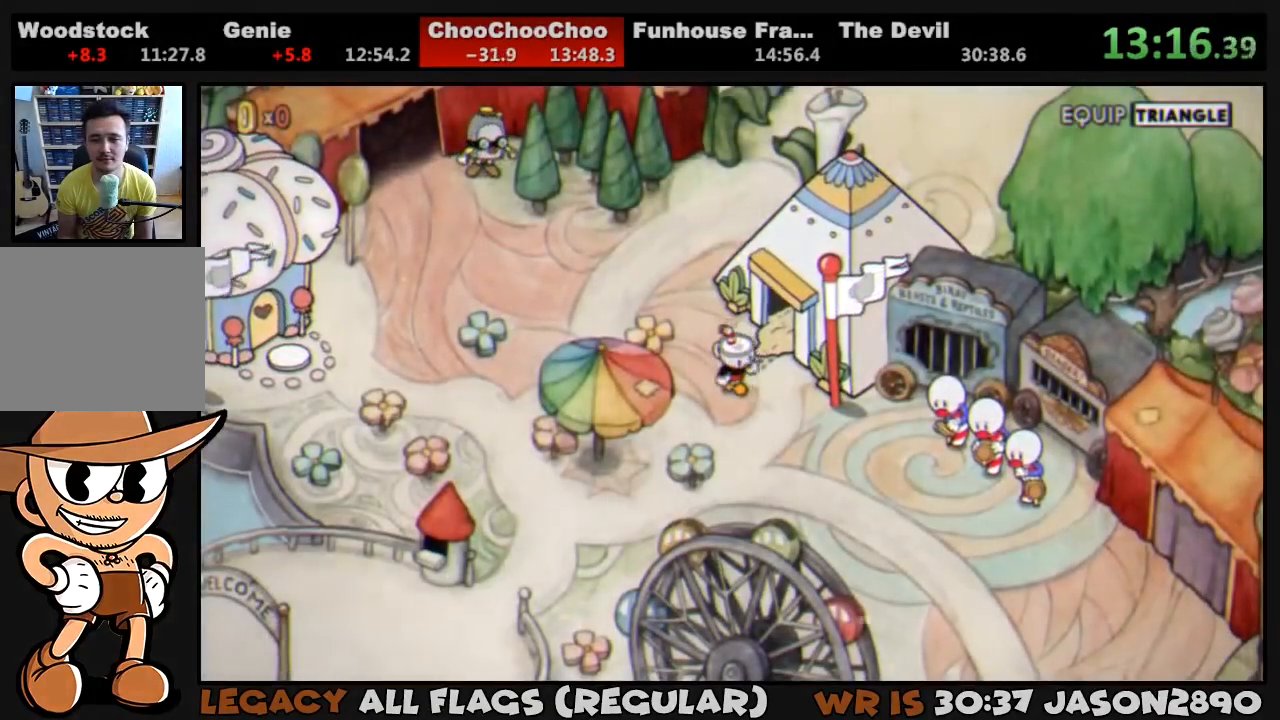
{"buttons": ["DPAD_DOWN", "DPAD_RIGHT"], "left_stick": "center", "right_stick": "center", "events": []}
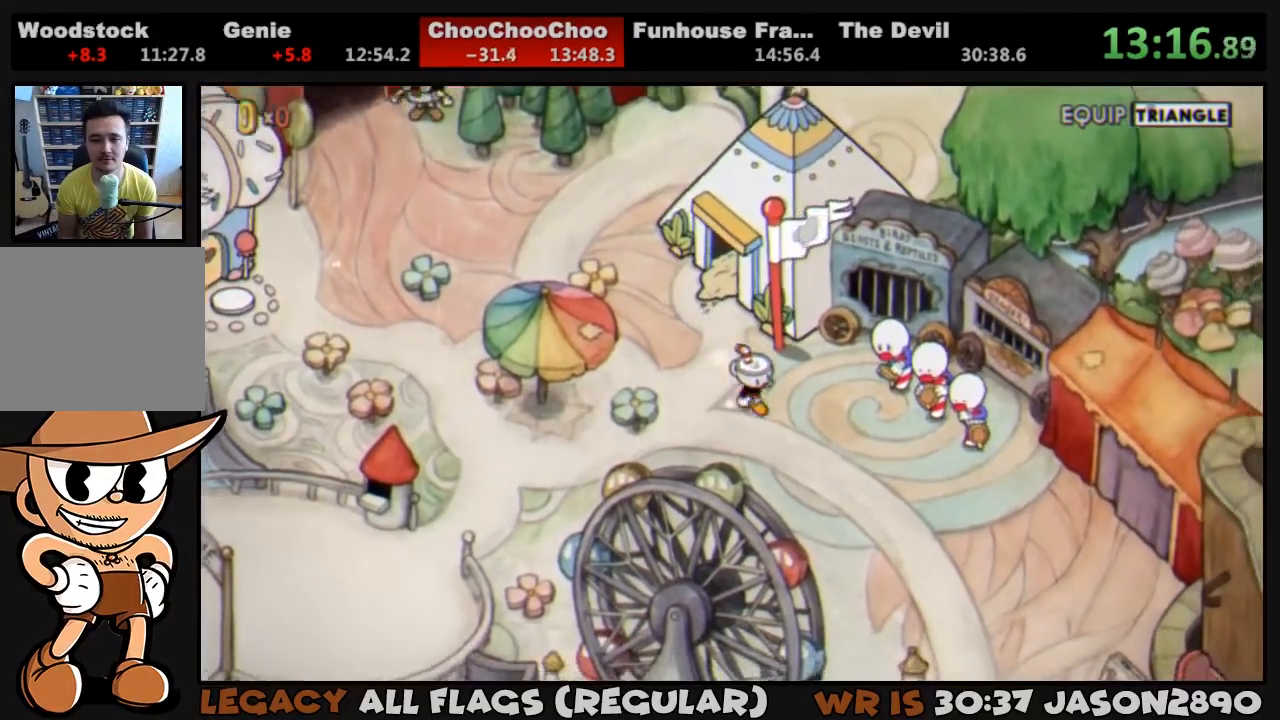
{"buttons": ["DPAD_DOWN", "DPAD_RIGHT"], "left_stick": "center", "right_stick": "center", "events": []}
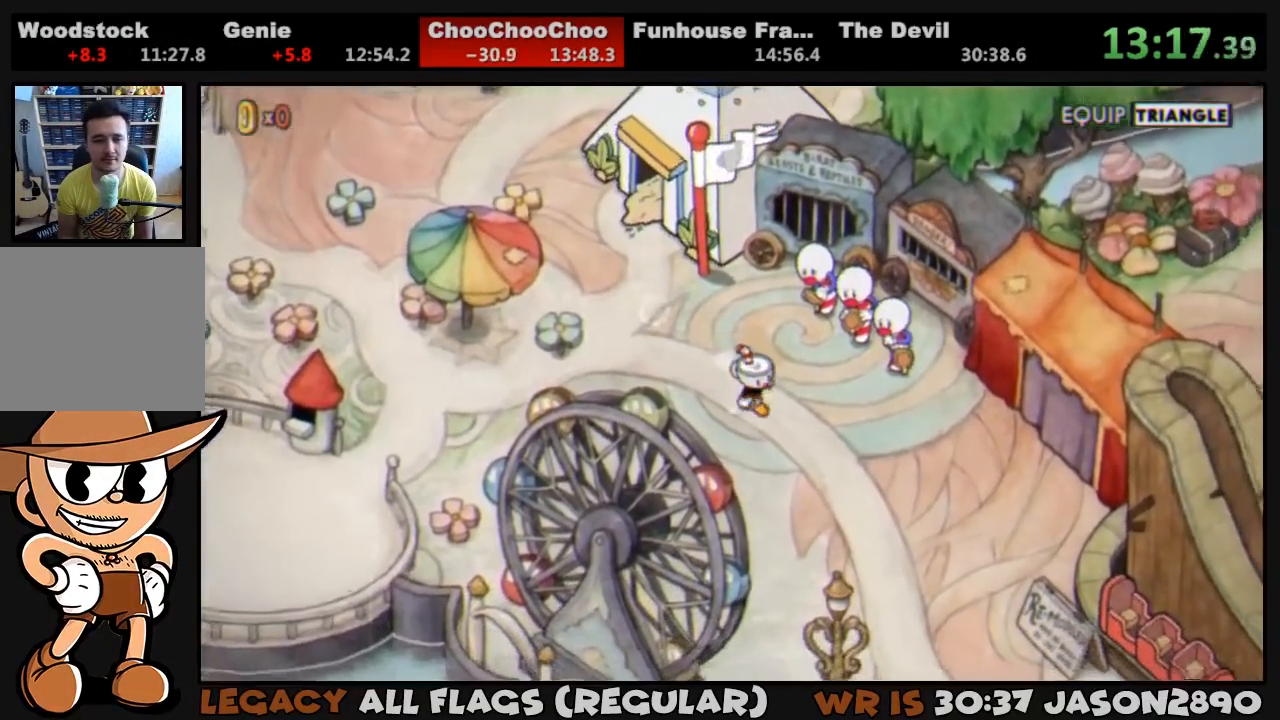
{"buttons": ["DPAD_DOWN", "DPAD_RIGHT"], "left_stick": "center", "right_stick": "center", "events": []}
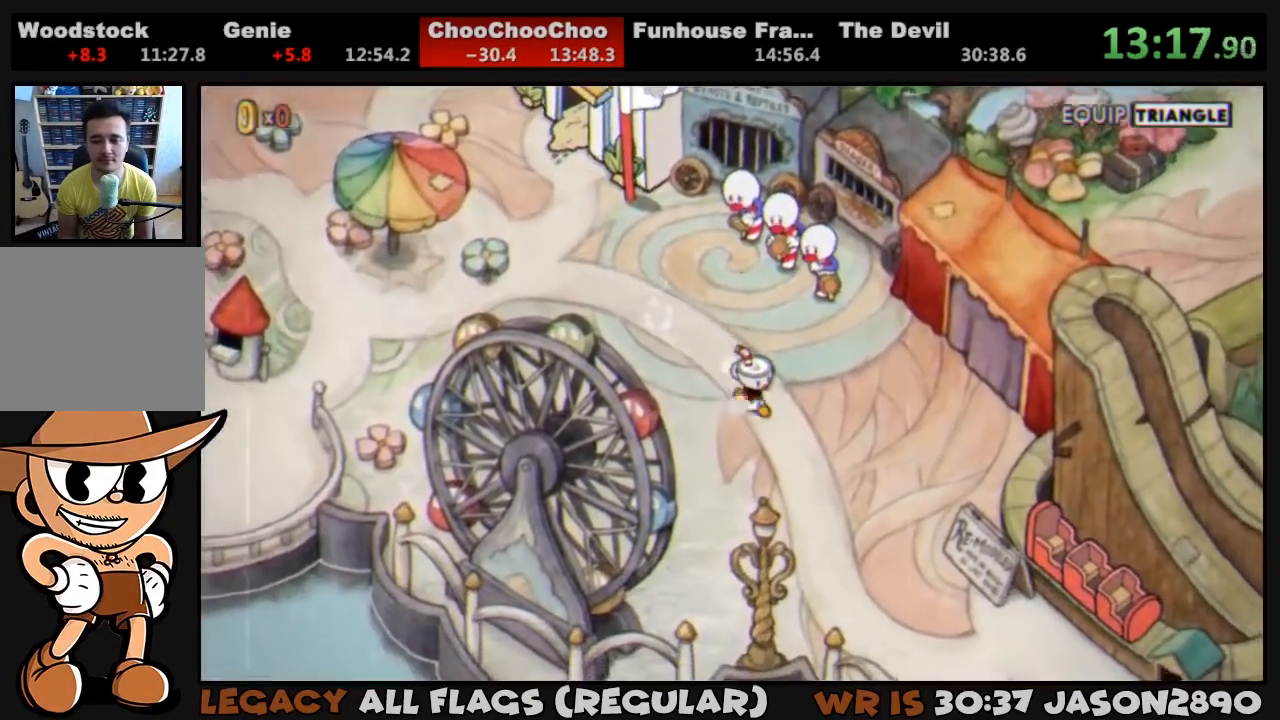
{"buttons": ["DPAD_DOWN", "DPAD_RIGHT"], "left_stick": "center", "right_stick": "center", "events": []}
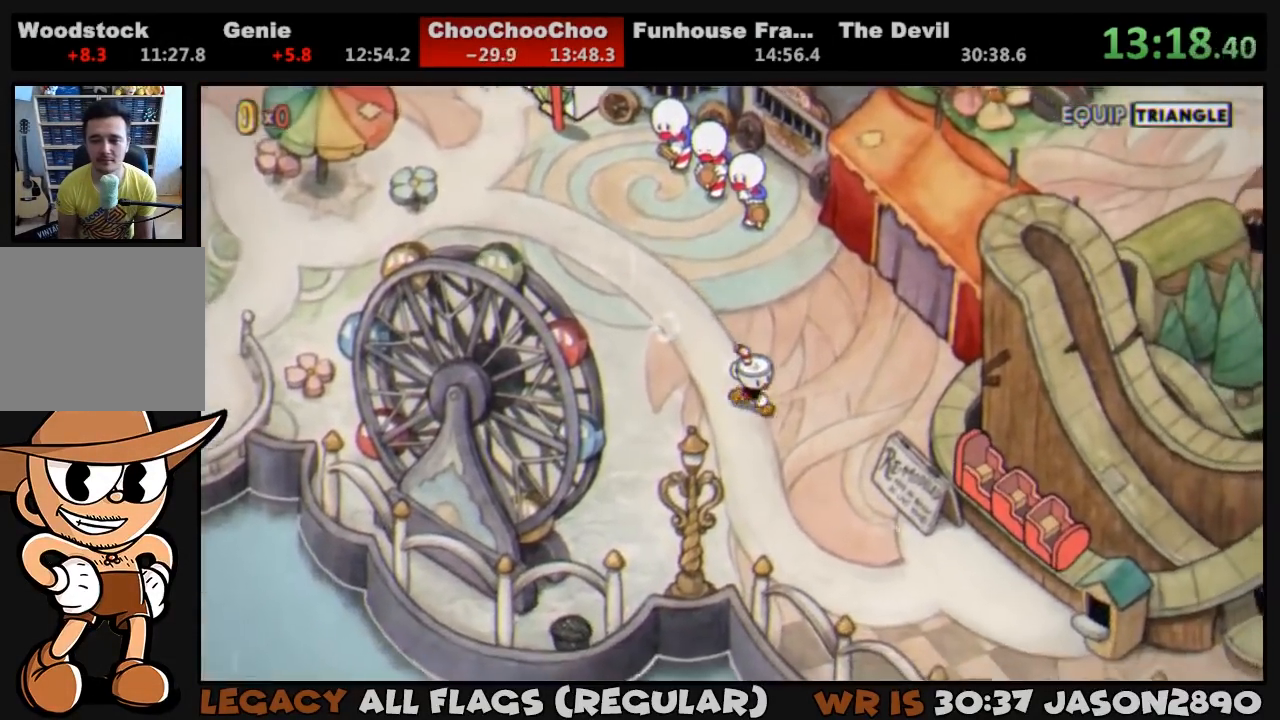
{"buttons": ["DPAD_DOWN", "DPAD_RIGHT"], "left_stick": "center", "right_stick": "center", "events": []}
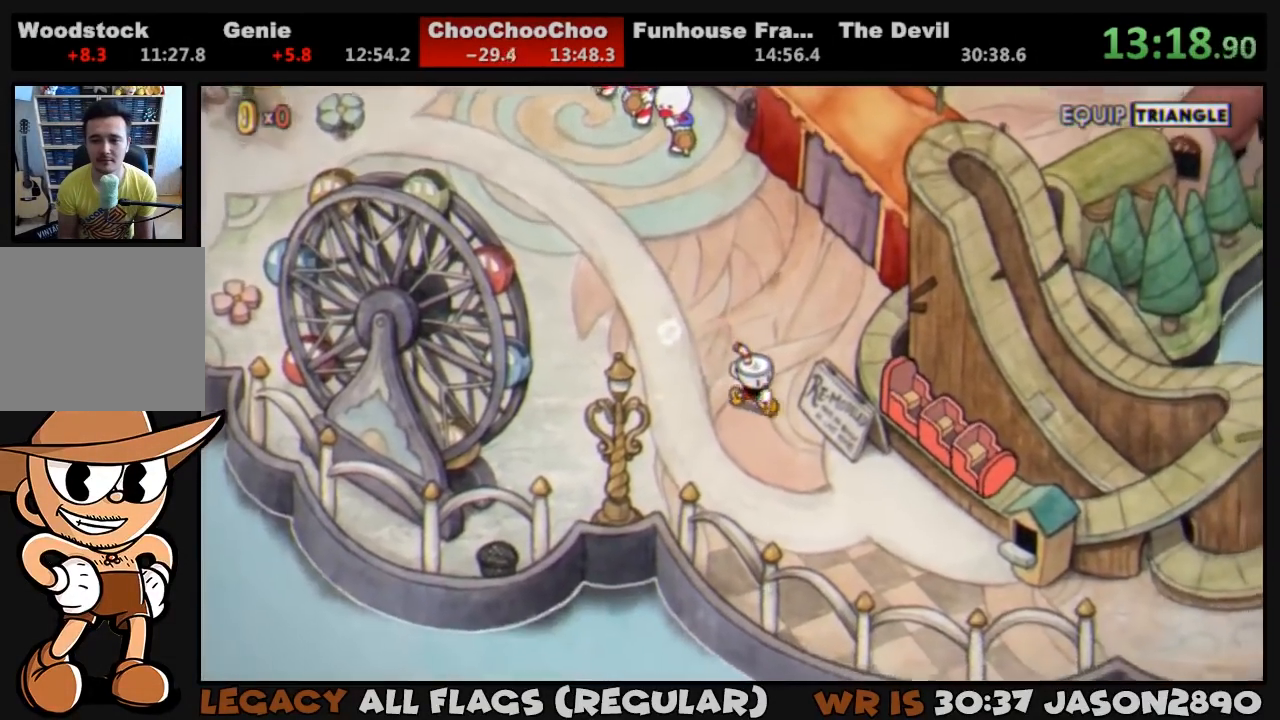
{"buttons": ["DPAD_DOWN", "DPAD_RIGHT"], "left_stick": "center", "right_stick": "center", "events": []}
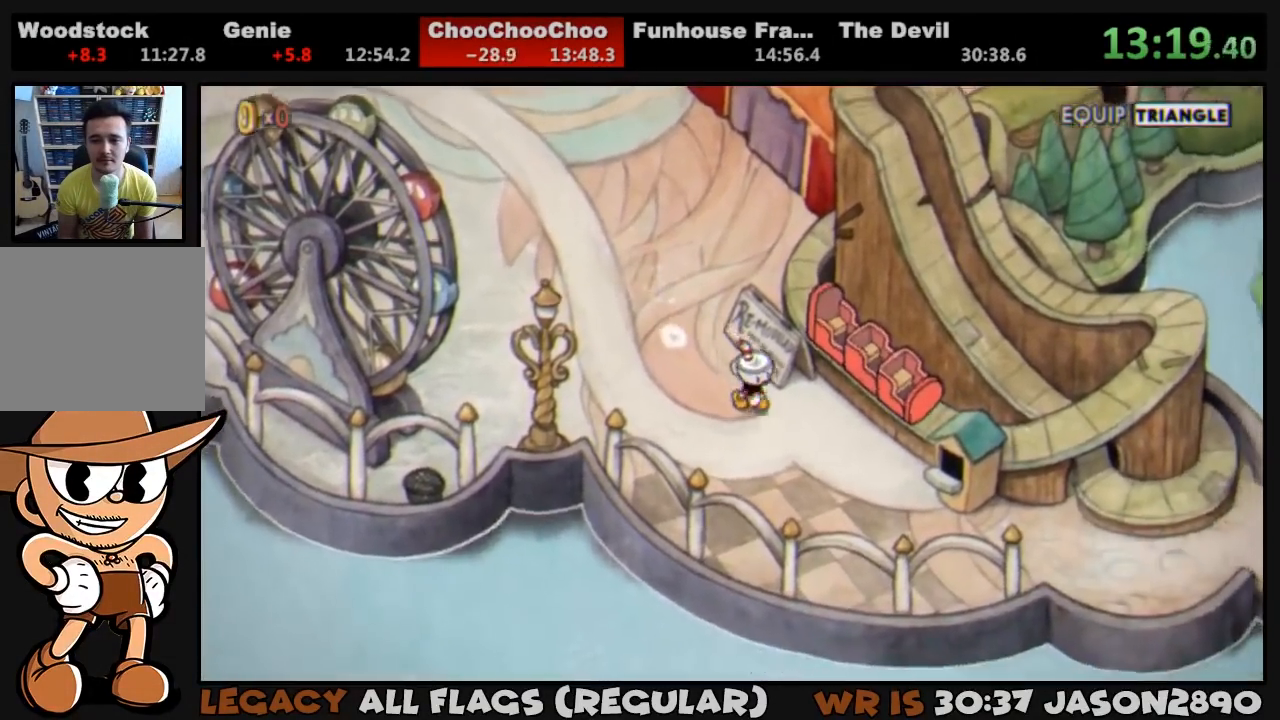
{"buttons": ["CROSS"], "left_stick": "center", "right_stick": "center", "events": [[100, "DPAD_DOWN", "up"], [300, "CROSS", "down"], [333, "CROSS", "up"], [350, "DPAD_RIGHT", "up"], [400, "CROSS", "down"], [467, "CROSS", "up"], [500, "CROSS", "down"]]}
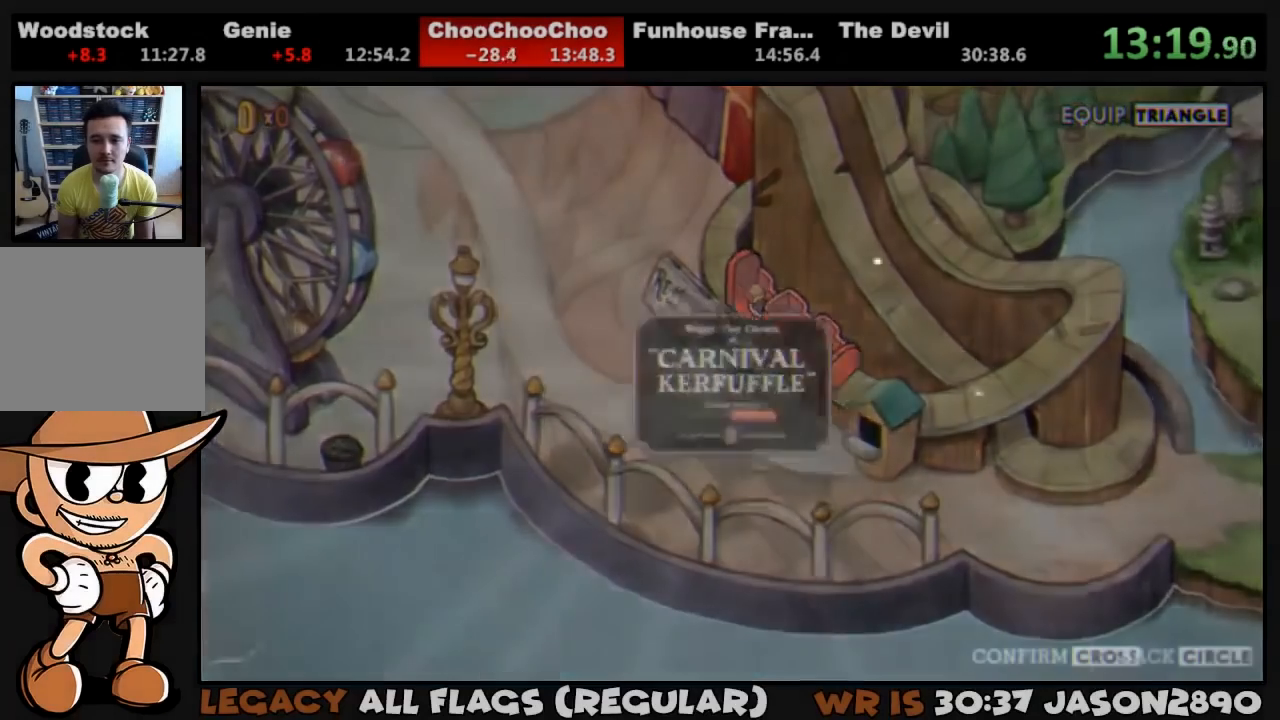
{"buttons": [], "left_stick": "center", "right_stick": "center", "events": [[50, "CROSS", "up"], [133, "CROSS", "down"], [167, "CROSS", "up"], [233, "CROSS", "down"], [250, "CROSS", "up"], [333, "CROSS", "down"], [400, "CROSS", "up"], [467, "CROSS", "down"], [483, "CROSS", "up"]]}
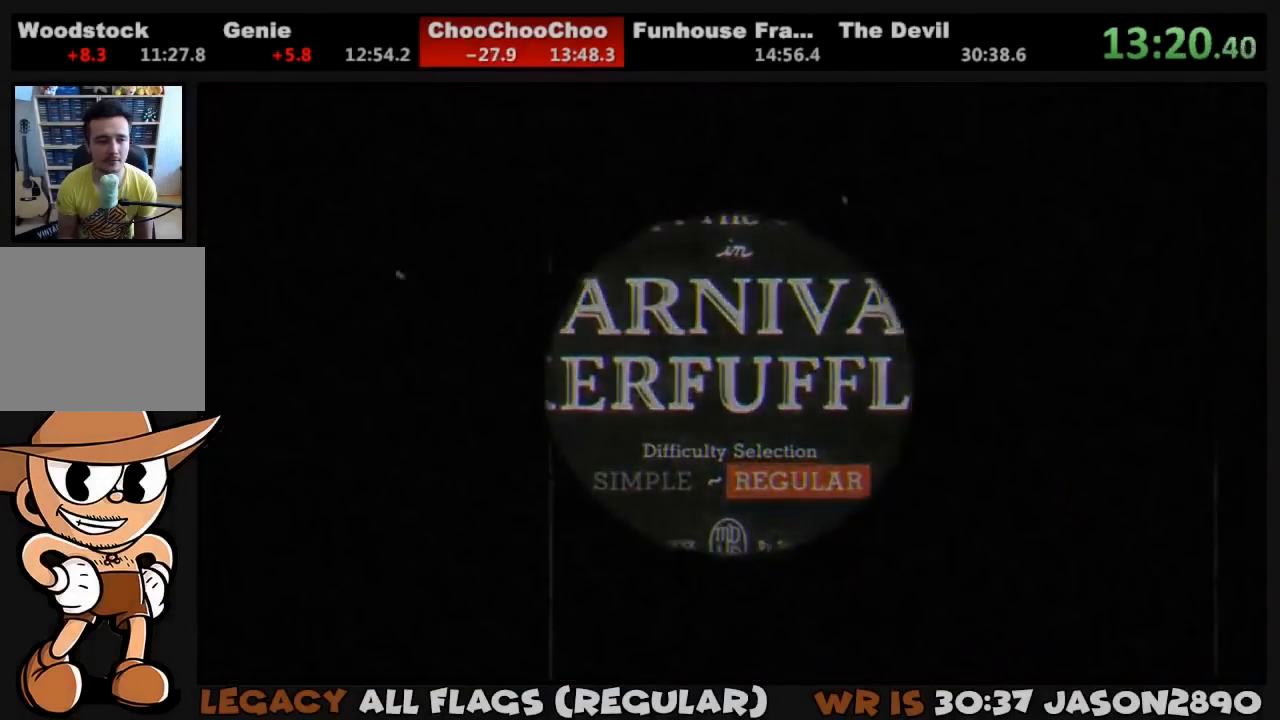
{"buttons": [], "left_stick": "center", "right_stick": "center", "events": [[67, "CROSS", "down"], [133, "CROSS", "up"], [150, "CROSS", "down"], [233, "CROSS", "up"], [300, "CROSS", "down"], [333, "CROSS", "up"]]}
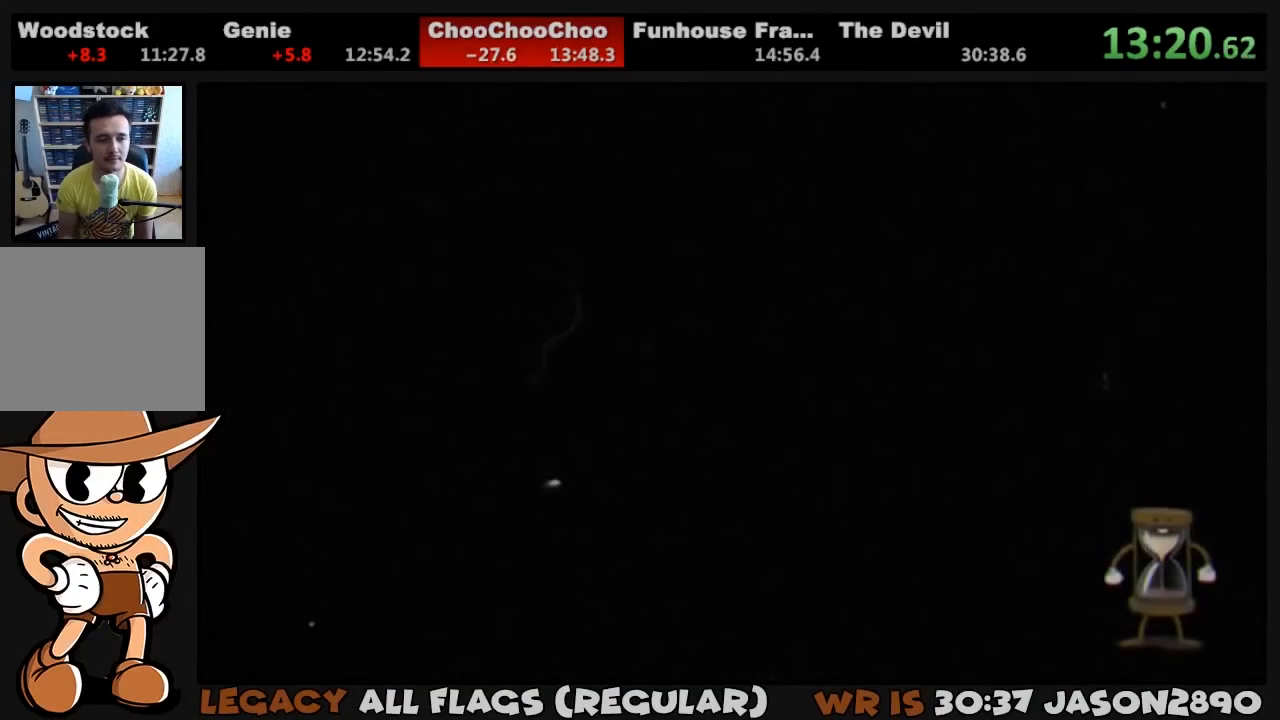
{"buttons": [], "left_stick": "center", "right_stick": "center", "events": []}
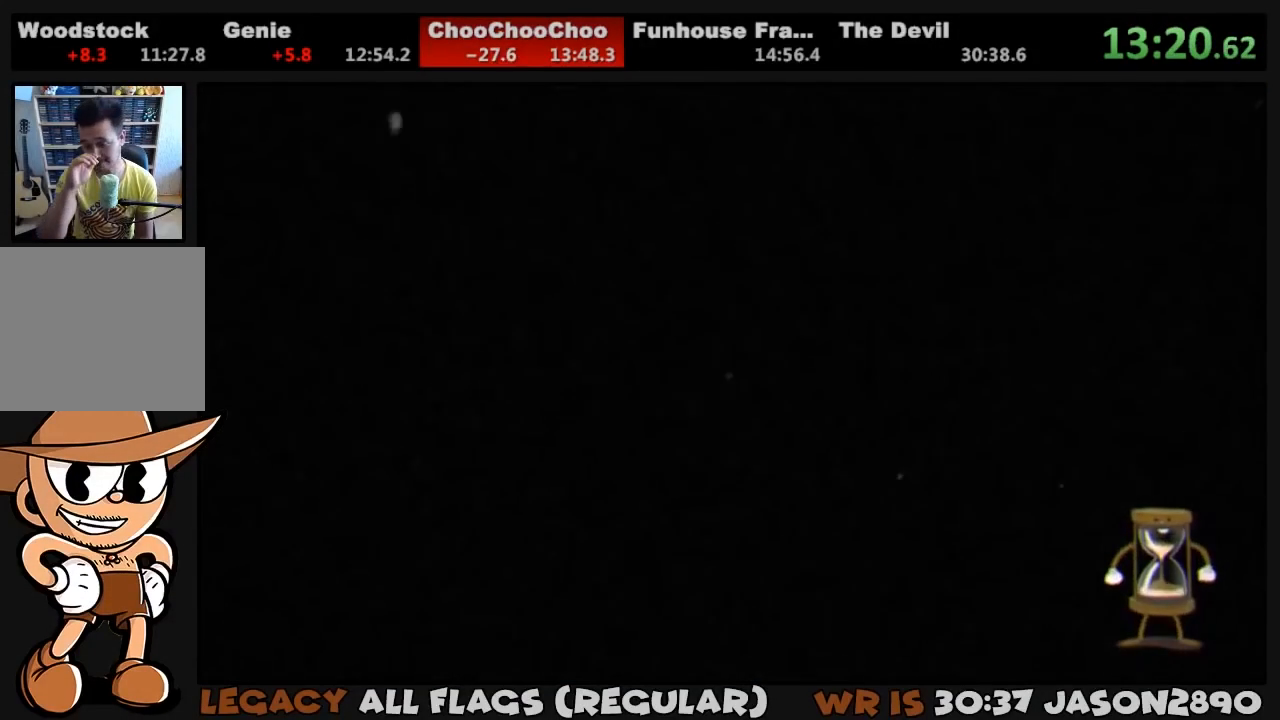
{"buttons": [], "left_stick": "center", "right_stick": "center", "events": []}
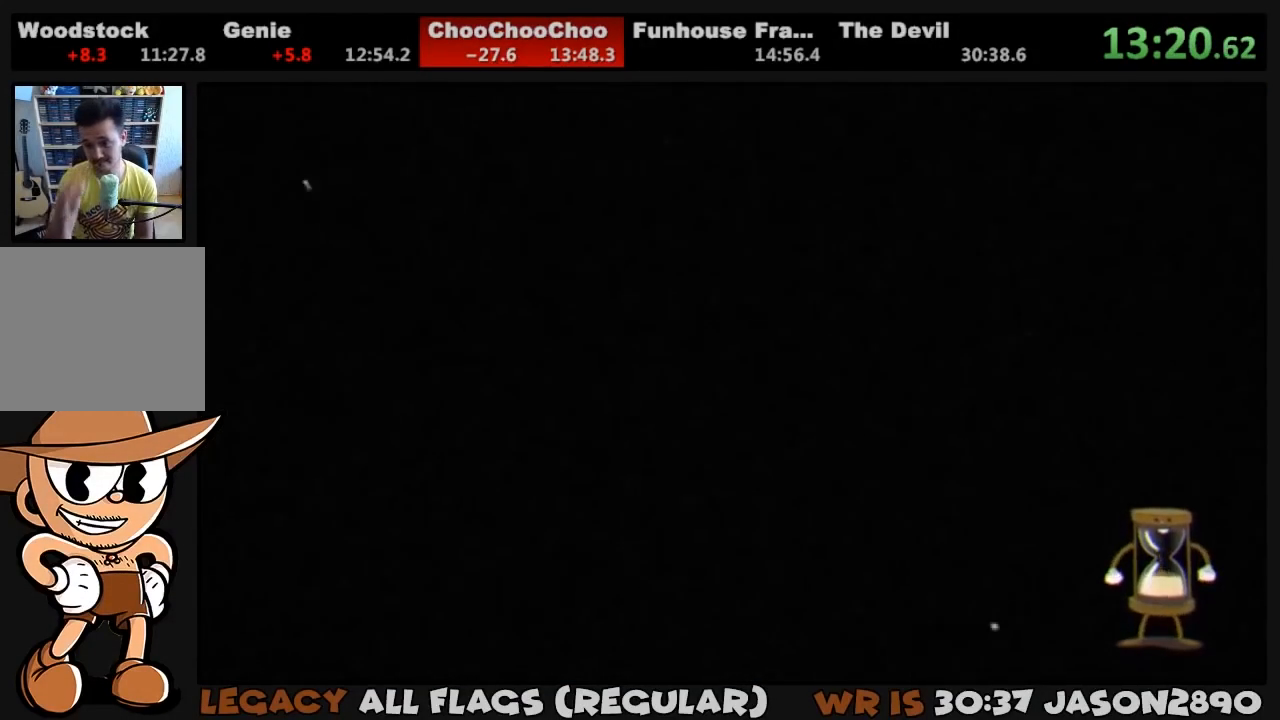
{"buttons": ["L1"], "left_stick": "center", "right_stick": "center", "events": [[233, "L1", "down"]]}
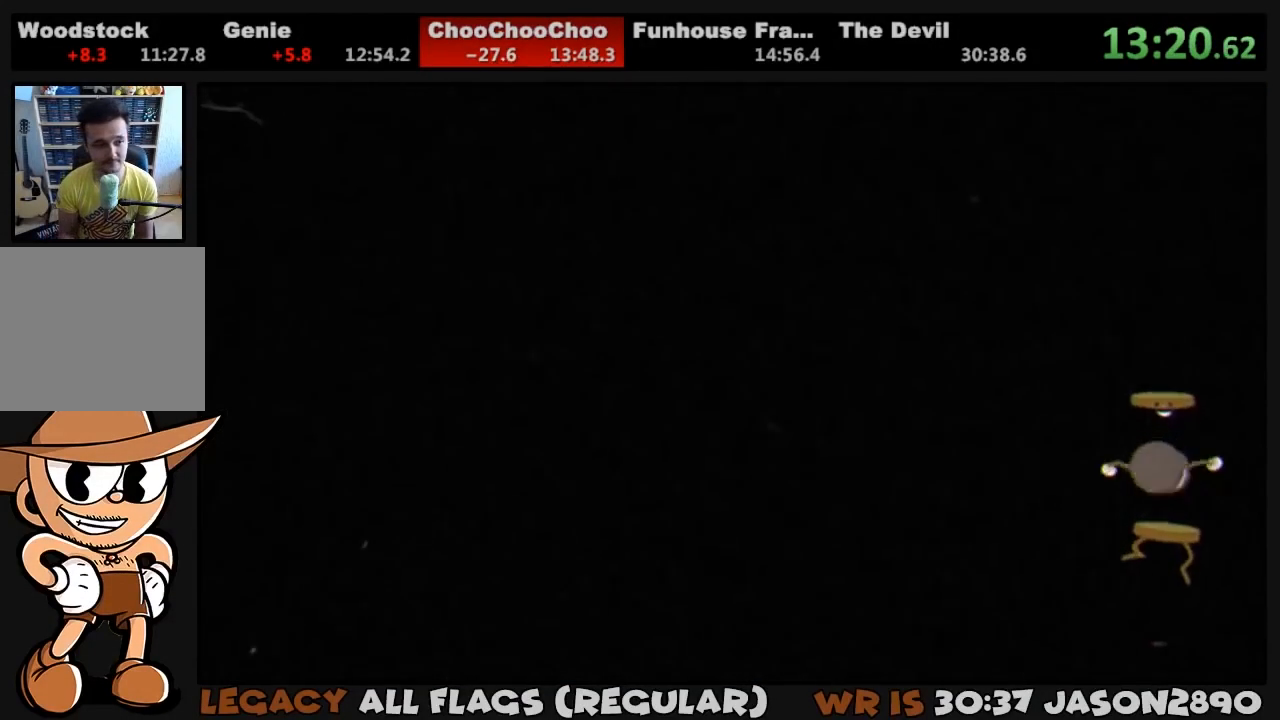
{"buttons": ["L1"], "left_stick": "center", "right_stick": "center", "events": []}
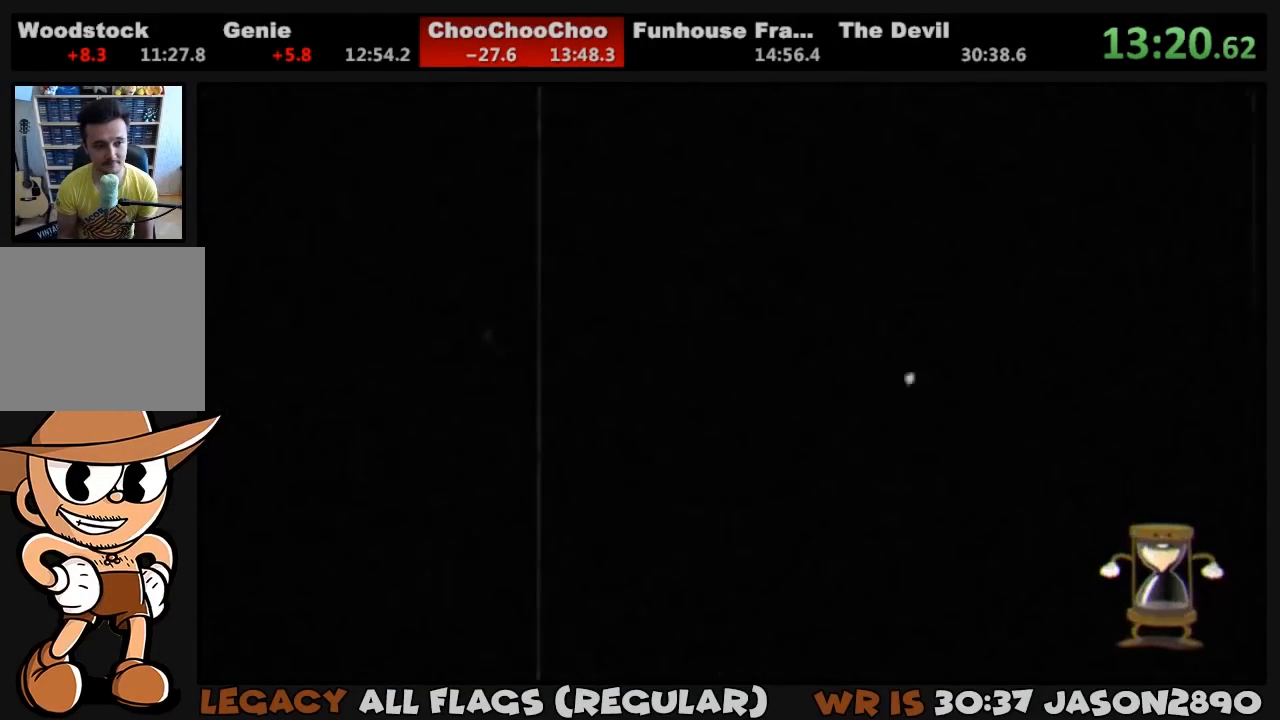
{"buttons": ["L1"], "left_stick": "center", "right_stick": "center", "events": []}
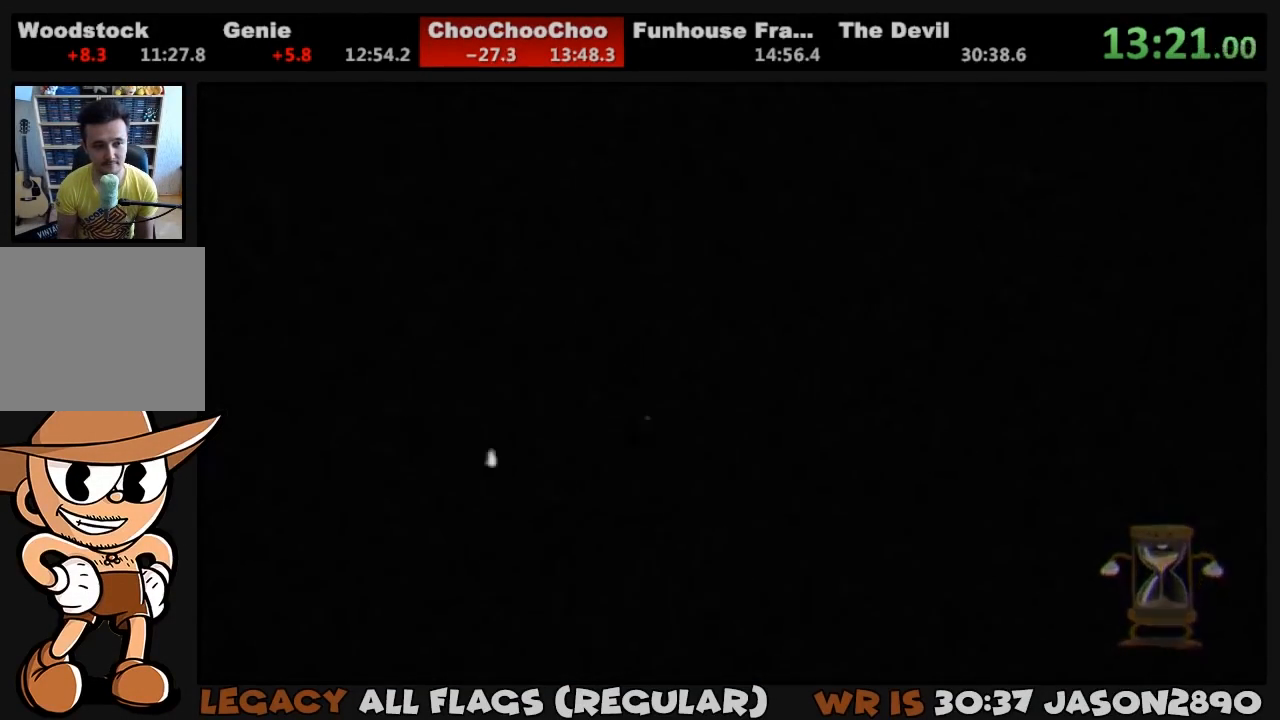
{"buttons": ["L1"], "left_stick": "center", "right_stick": "center", "events": []}
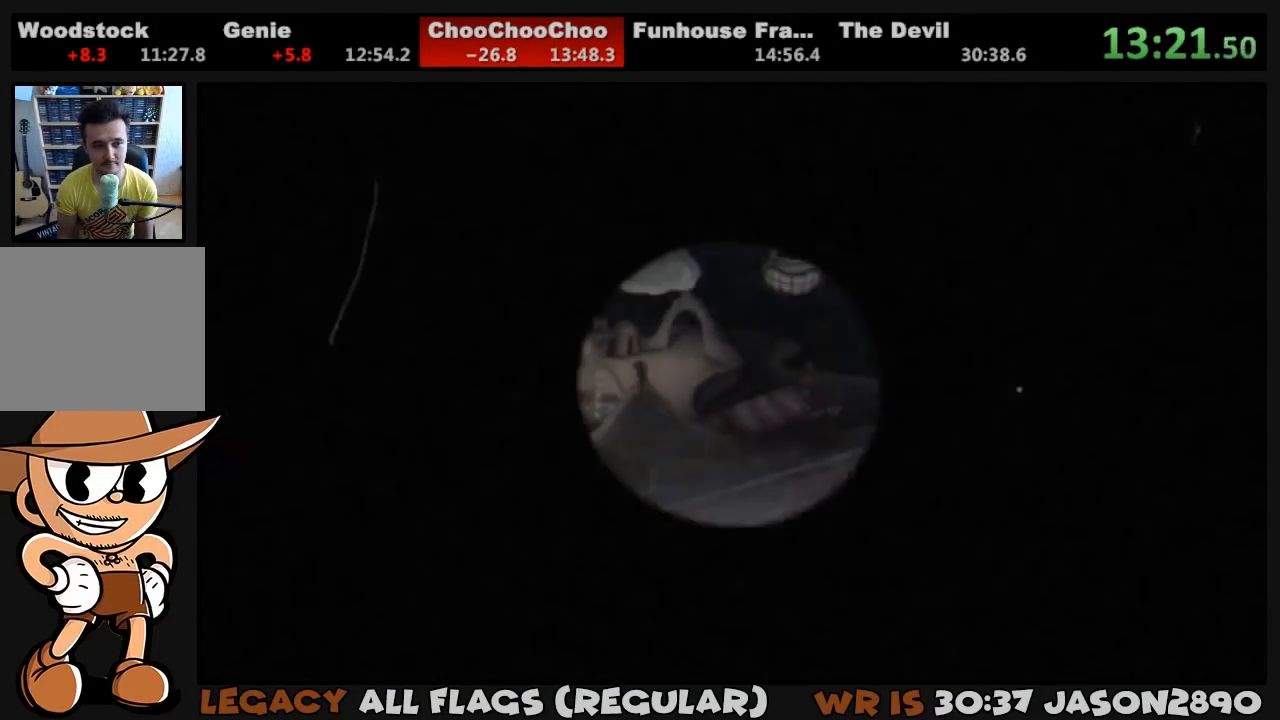
{"buttons": ["L1"], "left_stick": "center", "right_stick": "center", "events": []}
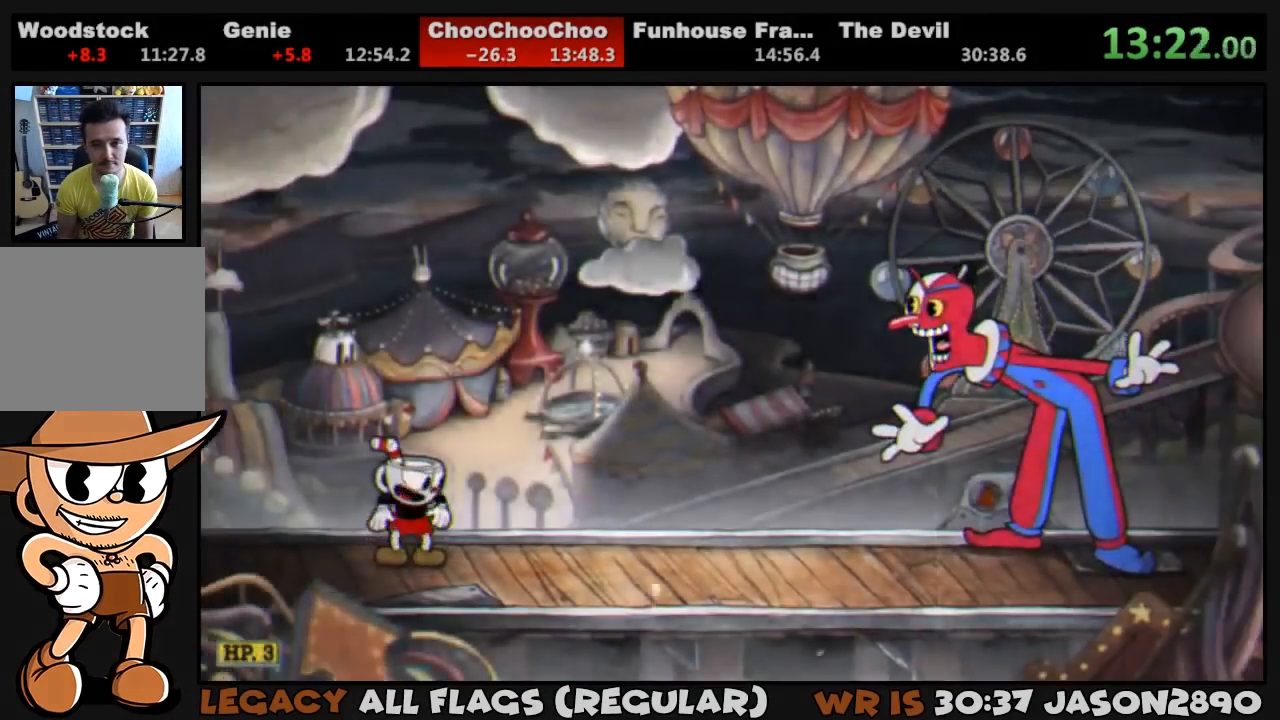
{"buttons": ["L1"], "left_stick": "center", "right_stick": "center", "events": []}
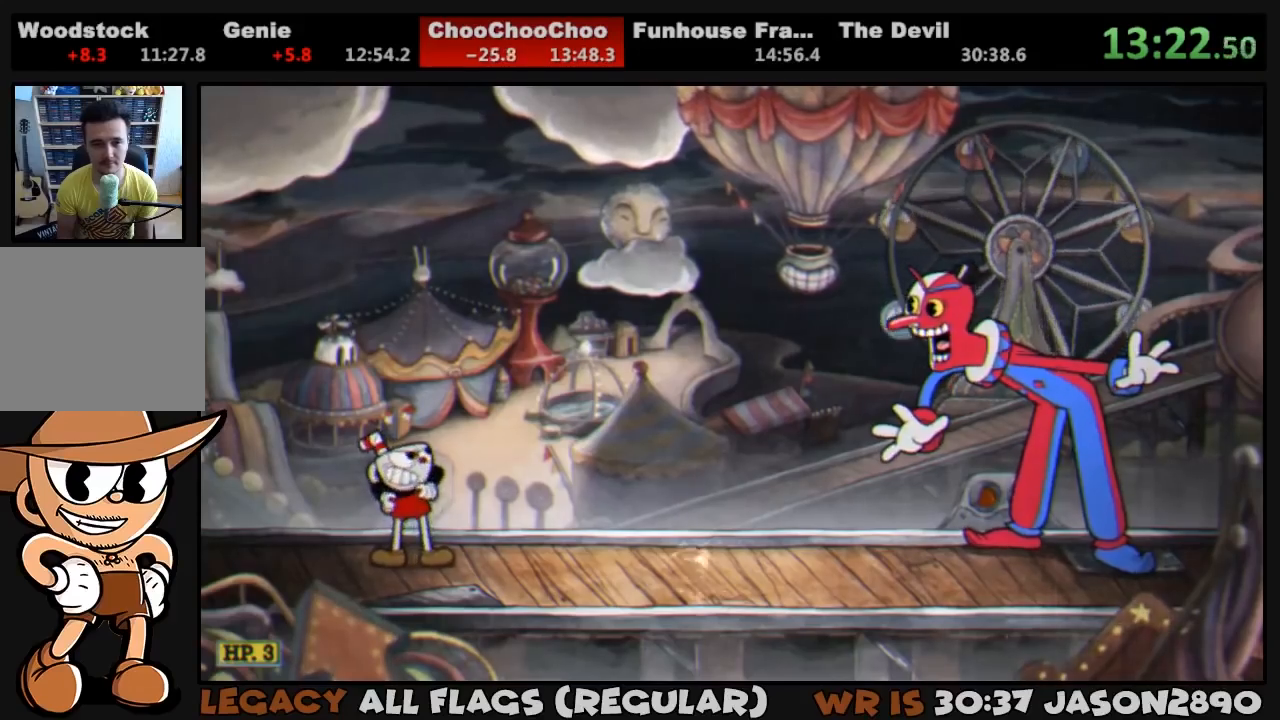
{"buttons": ["L1", "DPAD_RIGHT"], "left_stick": "center", "right_stick": "center", "events": [[67, "SQUARE", "down"], [133, "SQUARE", "up"], [167, "DPAD_RIGHT", "down"], [183, "SQUARE", "down"], [267, "SQUARE", "up"], [283, "SQUARE", "down"], [367, "SQUARE", "up"], [433, "SQUARE", "down"], [483, "SQUARE", "up"]]}
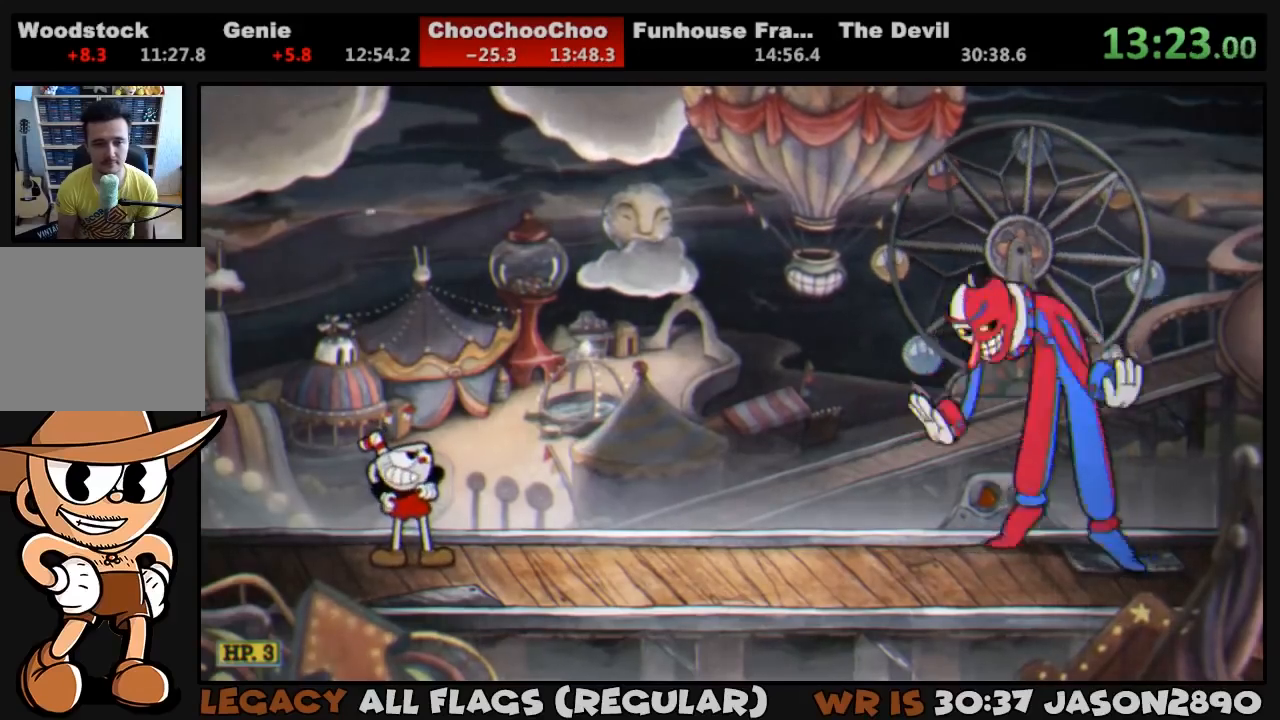
{"buttons": ["L1", "DPAD_RIGHT"], "left_stick": "center", "right_stick": "center", "events": [[67, "SQUARE", "down"], [83, "SQUARE", "up"], [167, "SQUARE", "down"], [233, "SQUARE", "up"], [267, "SQUARE", "down"], [333, "SQUARE", "up"], [383, "SQUARE", "down"], [467, "SQUARE", "up"]]}
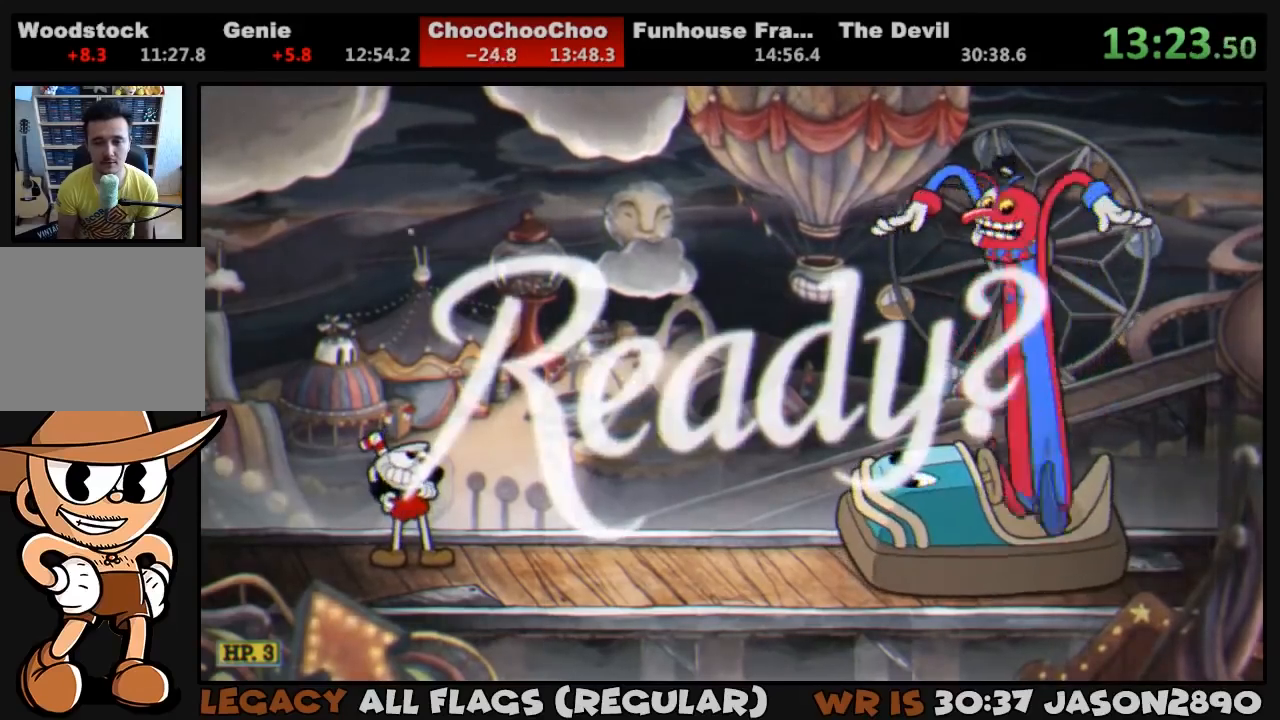
{"buttons": ["SQUARE", "L1", "DPAD_RIGHT"], "left_stick": "center", "right_stick": "center", "events": [[33, "SQUARE", "down"], [83, "SQUARE", "up"], [133, "SQUARE", "down"], [183, "SQUARE", "up"], [267, "SQUARE", "down"], [333, "SQUARE", "up"], [383, "SQUARE", "down"], [433, "SQUARE", "up"], [483, "SQUARE", "down"]]}
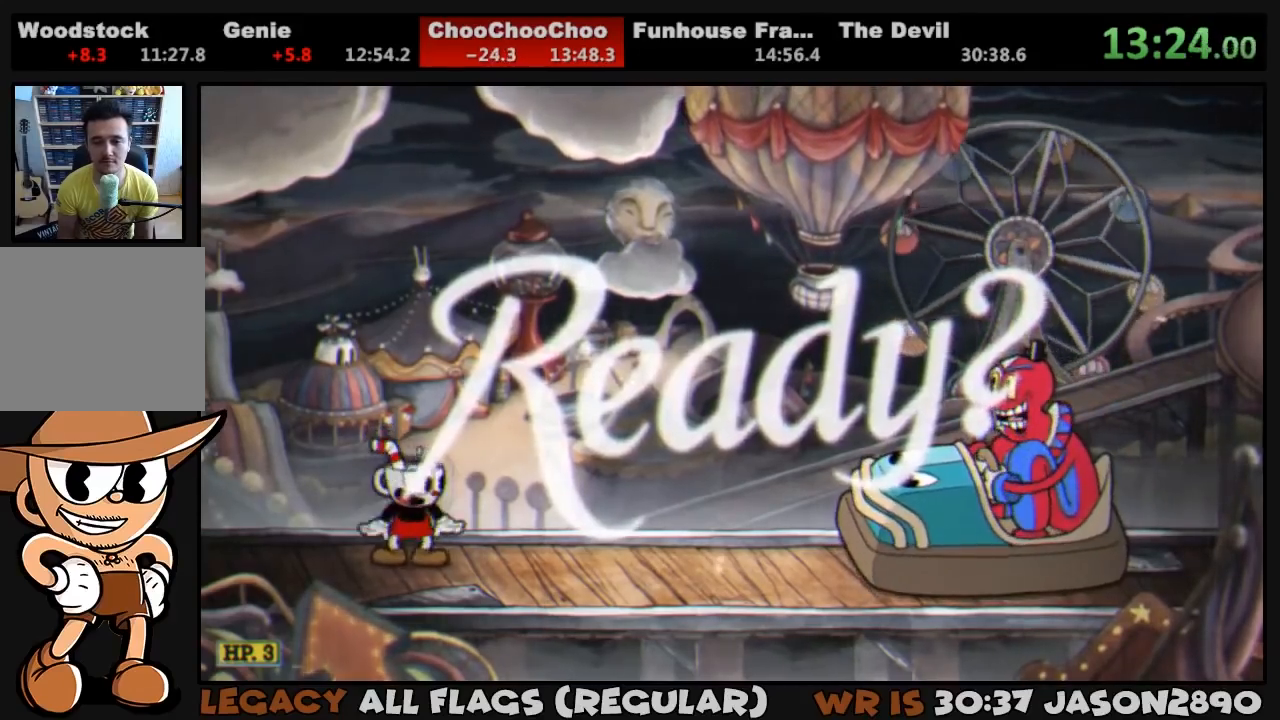
{"buttons": ["SQUARE", "L1"], "left_stick": "center", "right_stick": "center", "events": [[50, "SQUARE", "up"], [133, "SQUARE", "down"], [200, "SQUARE", "up"], [267, "SQUARE", "down"], [283, "SQUARE", "up"], [367, "SQUARE", "down"], [433, "DPAD_RIGHT", "up"], [433, "SQUARE", "up"], [500, "SQUARE", "down"]]}
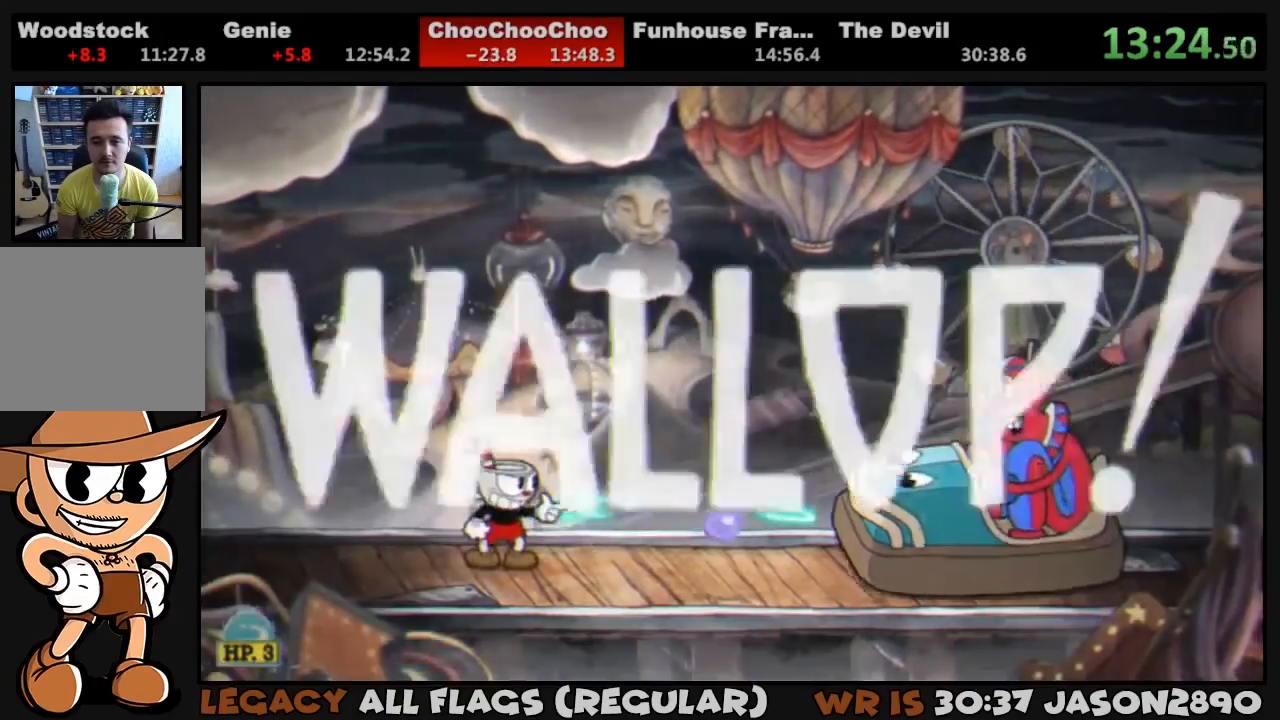
{"buttons": ["SQUARE", "L1"], "left_stick": "center", "right_stick": "center", "events": [[33, "SQUARE", "up"], [133, "SQUARE", "down"], [167, "SQUARE", "up"], [233, "SQUARE", "down"], [283, "SQUARE", "up"], [367, "SQUARE", "down"], [383, "DPAD_RIGHT", "down"], [433, "SQUARE", "up"], [450, "DPAD_RIGHT", "up"], [500, "SQUARE", "down"]]}
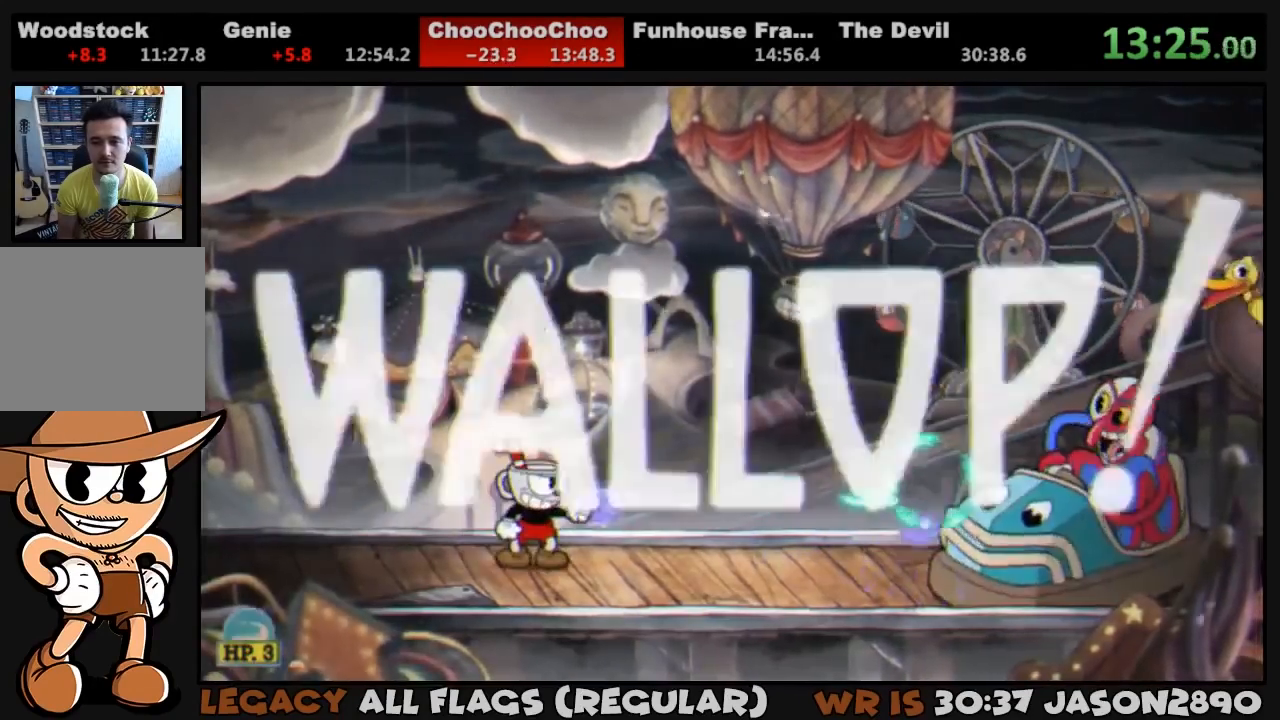
{"buttons": ["SQUARE", "L1"], "left_stick": "center", "right_stick": "center", "events": [[67, "SQUARE", "up"], [133, "SQUARE", "down"], [200, "SQUARE", "up"], [267, "SQUARE", "down"], [283, "SQUARE", "up"], [367, "SQUARE", "down"], [417, "SQUARE", "up"], [483, "SQUARE", "down"]]}
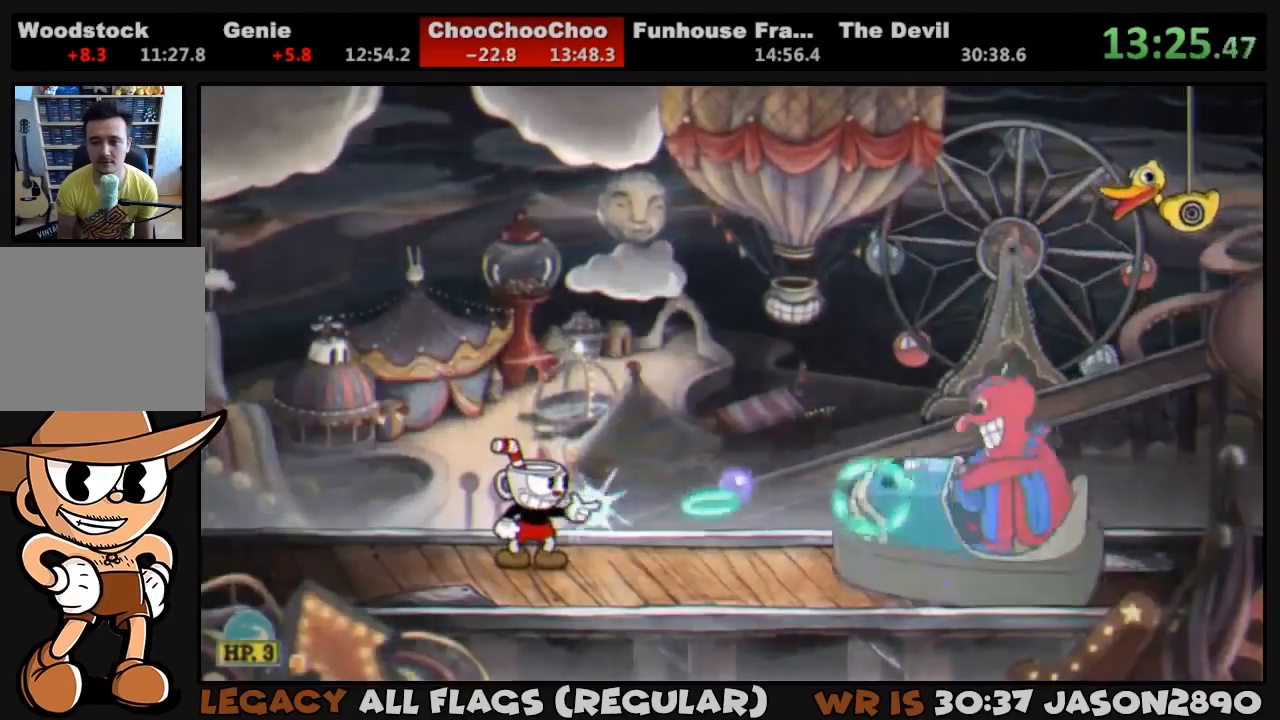
{"buttons": ["L1"], "left_stick": "center", "right_stick": "center", "events": [[67, "SQUARE", "up"], [133, "SQUARE", "down"], [183, "SQUARE", "up"], [267, "SQUARE", "down"], [333, "SQUARE", "up"], [383, "SQUARE", "down"], [467, "SQUARE", "up"]]}
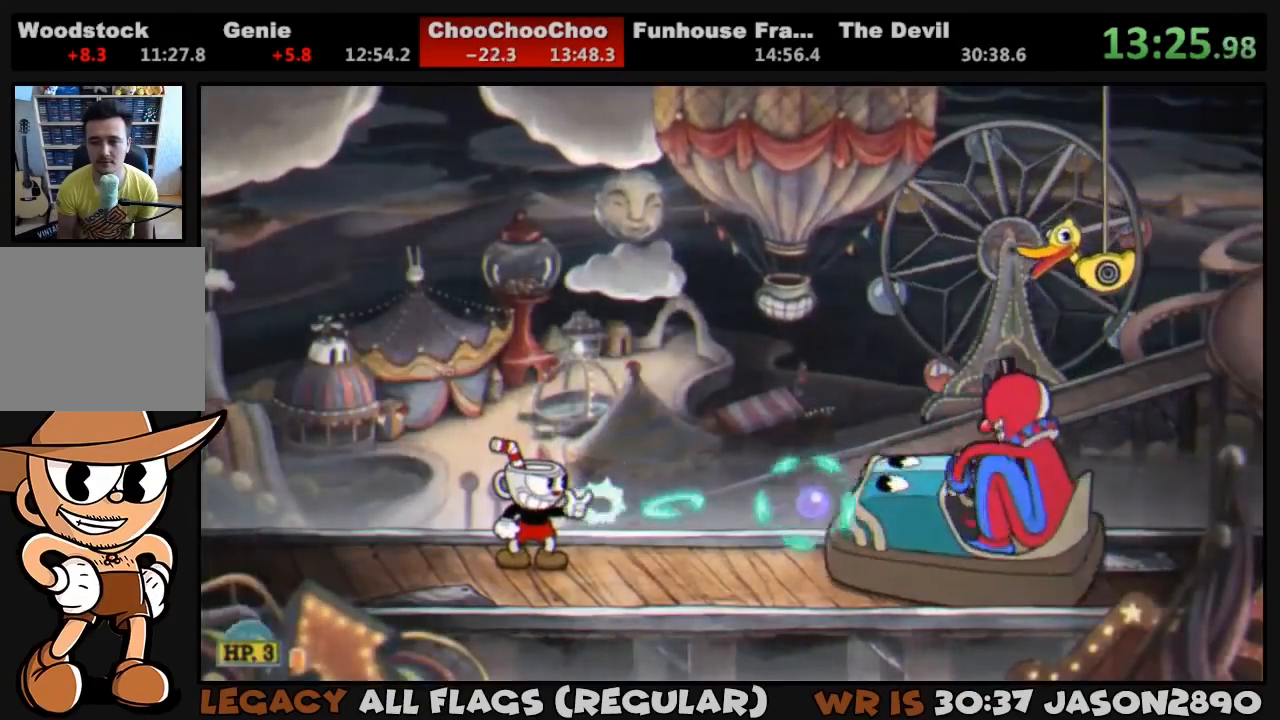
{"buttons": ["L1"], "left_stick": "center", "right_stick": "center", "events": [[33, "SQUARE", "down"], [100, "SQUARE", "up"], [167, "SQUARE", "down"], [233, "SQUARE", "up"], [300, "SQUARE", "down"], [367, "SQUARE", "up"], [433, "SQUARE", "down"], [500, "SQUARE", "up"]]}
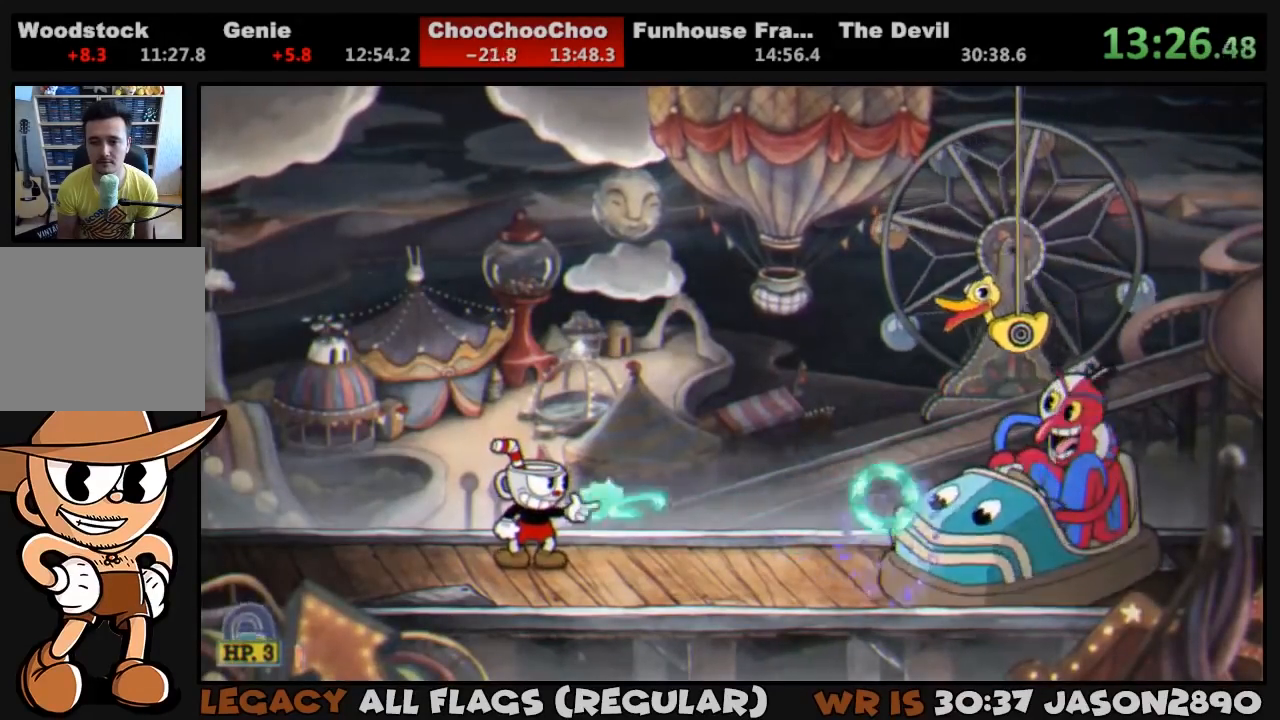
{"buttons": ["SQUARE", "L1"], "left_stick": "center", "right_stick": "center", "events": [[67, "SQUARE", "down"], [117, "SQUARE", "up"], [183, "SQUARE", "down"], [267, "SQUARE", "up"], [317, "SQUARE", "down"], [400, "SQUARE", "up"], [467, "SQUARE", "down"]]}
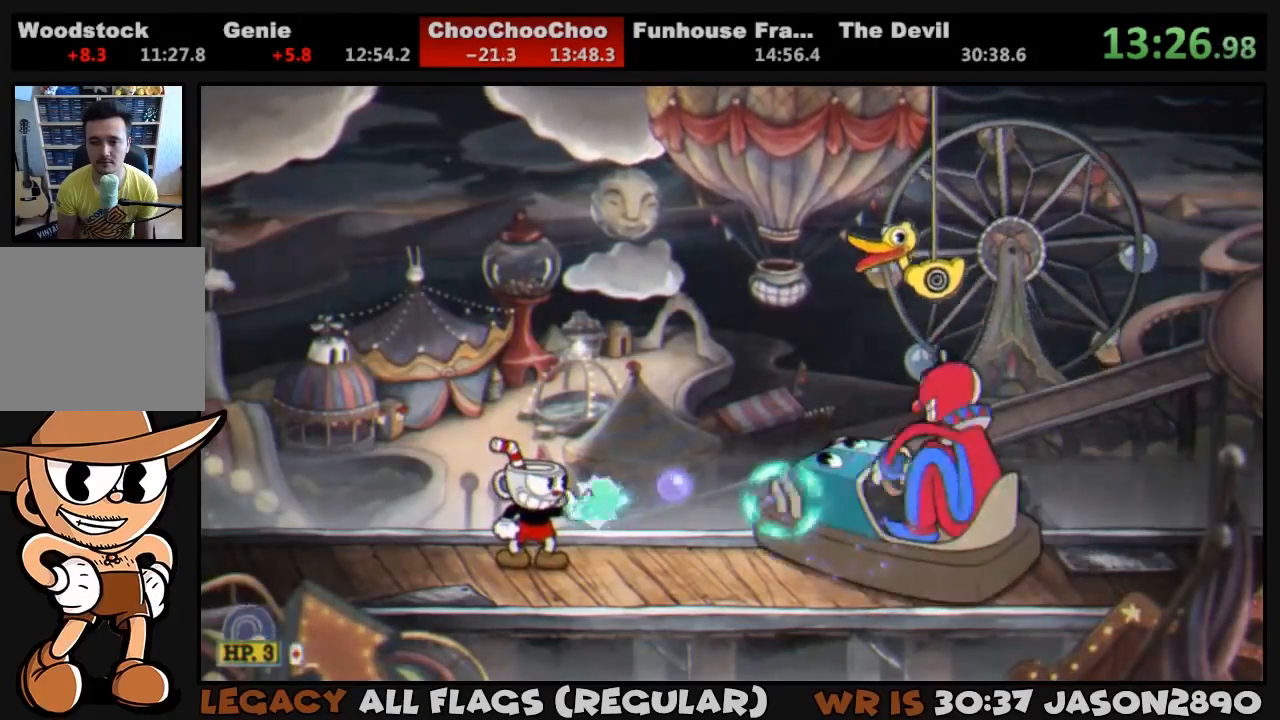
{"buttons": ["L1"], "left_stick": "center", "right_stick": "center", "events": [[33, "SQUARE", "up"], [133, "SQUARE", "down"], [167, "SQUARE", "up"], [267, "SQUARE", "down"], [300, "SQUARE", "up"], [400, "SQUARE", "down"], [417, "SQUARE", "up"]]}